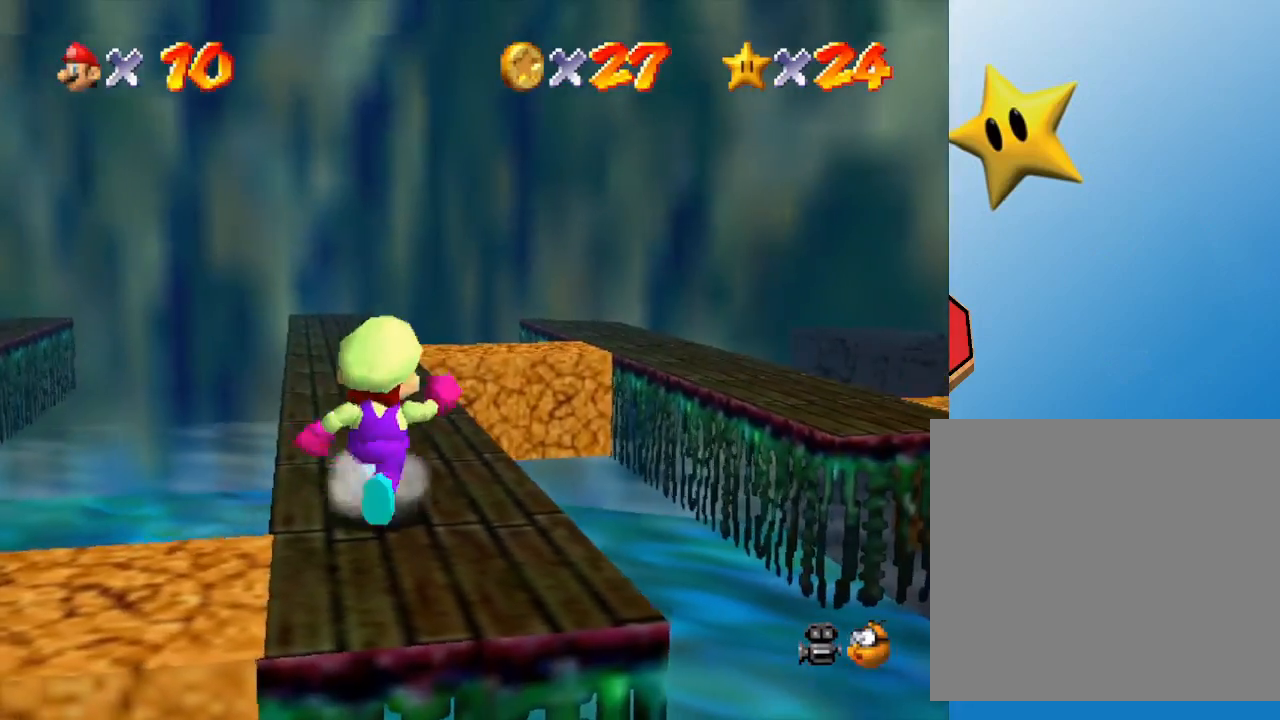
Gameplay with a controller (Nintendo layout); each line is a JSON object with the inputs held at the frame after it. "events" lists button and stick changes between this image and that frame as [ms after this image, input, new state], when the widget could be followed in between. Not read: L3 R3.
{"buttons": ["A"], "left_stick": "up-right", "events": [[33, "left_stick", "up-right"], [150, "left_stick", "right"], [250, "A", "down"], [367, "left_stick", "up-right"]]}
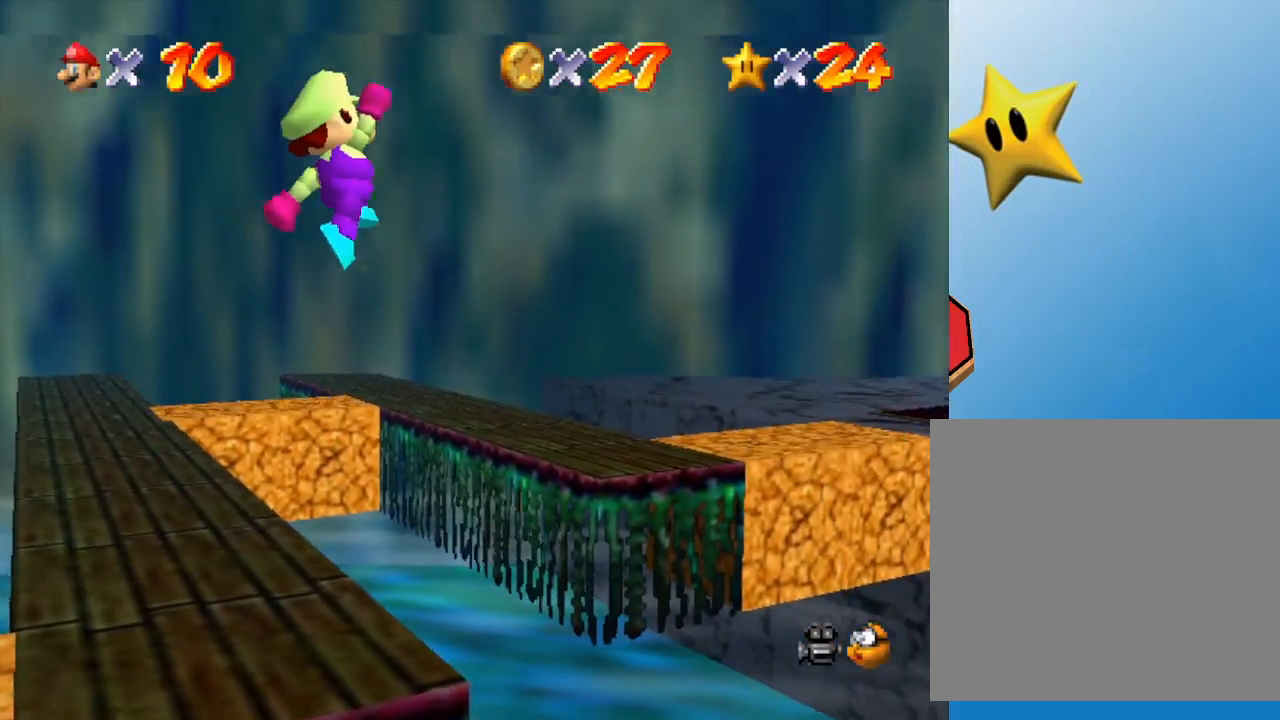
{"buttons": [], "left_stick": "up-right", "events": [[317, "A", "up"]]}
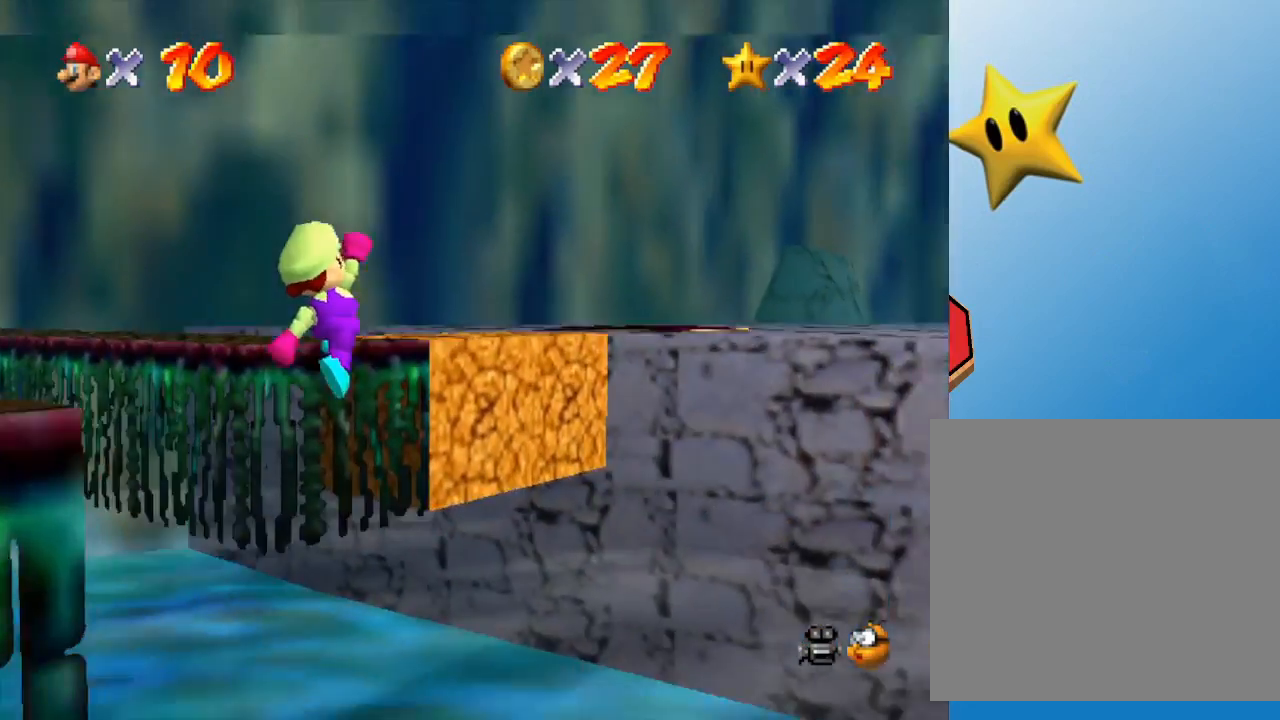
{"buttons": ["A"], "left_stick": "up-right", "events": [[317, "A", "down"]]}
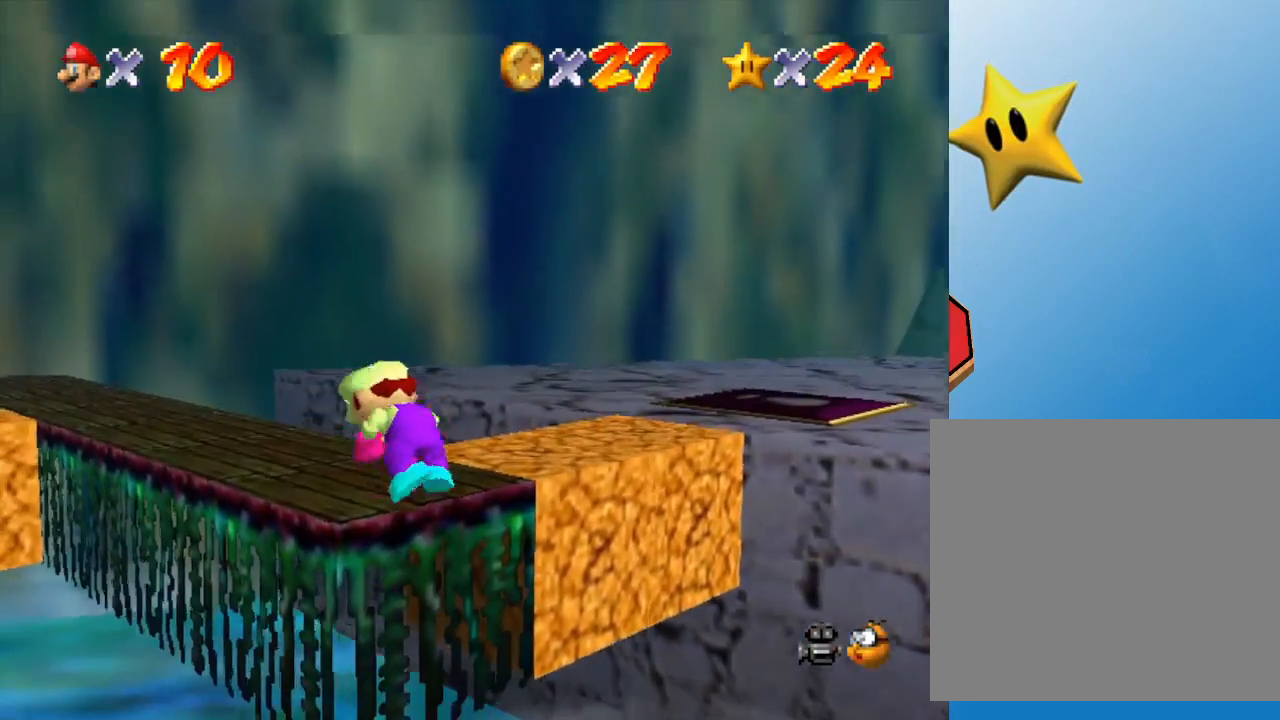
{"buttons": [], "left_stick": "up-right", "events": [[33, "A", "up"]]}
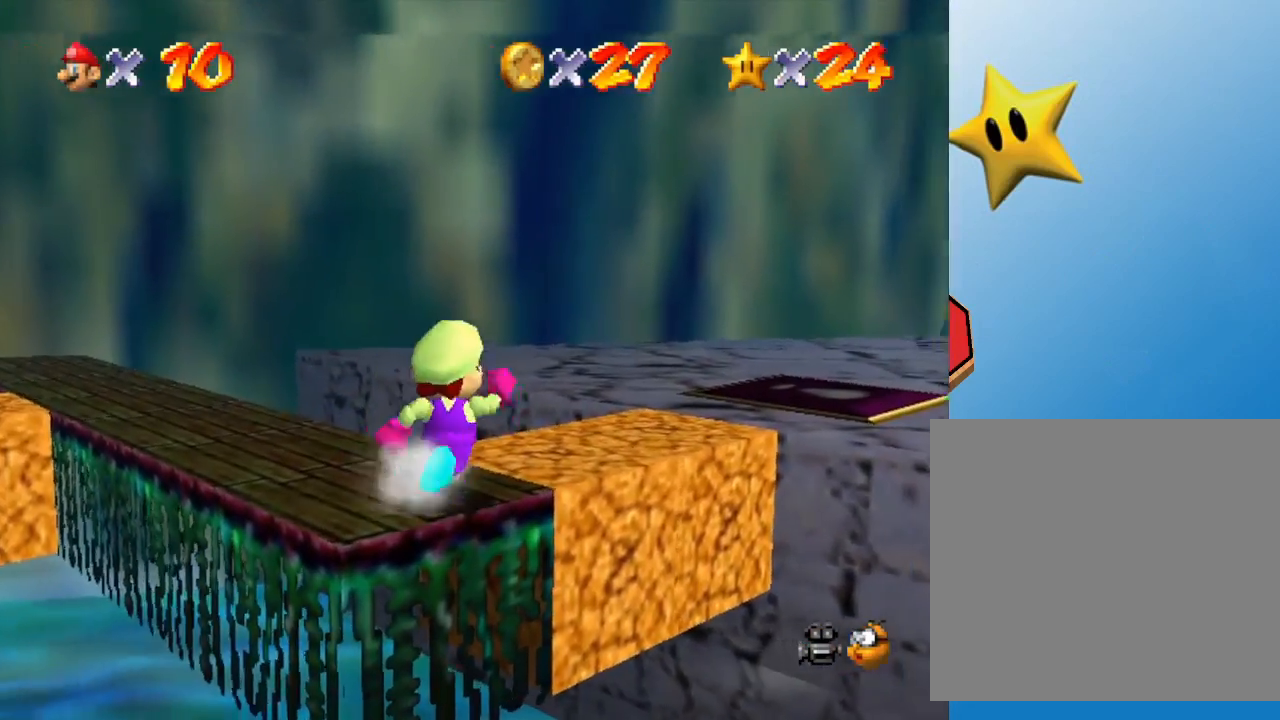
{"buttons": ["A"], "left_stick": "up-right", "events": [[250, "A", "down"]]}
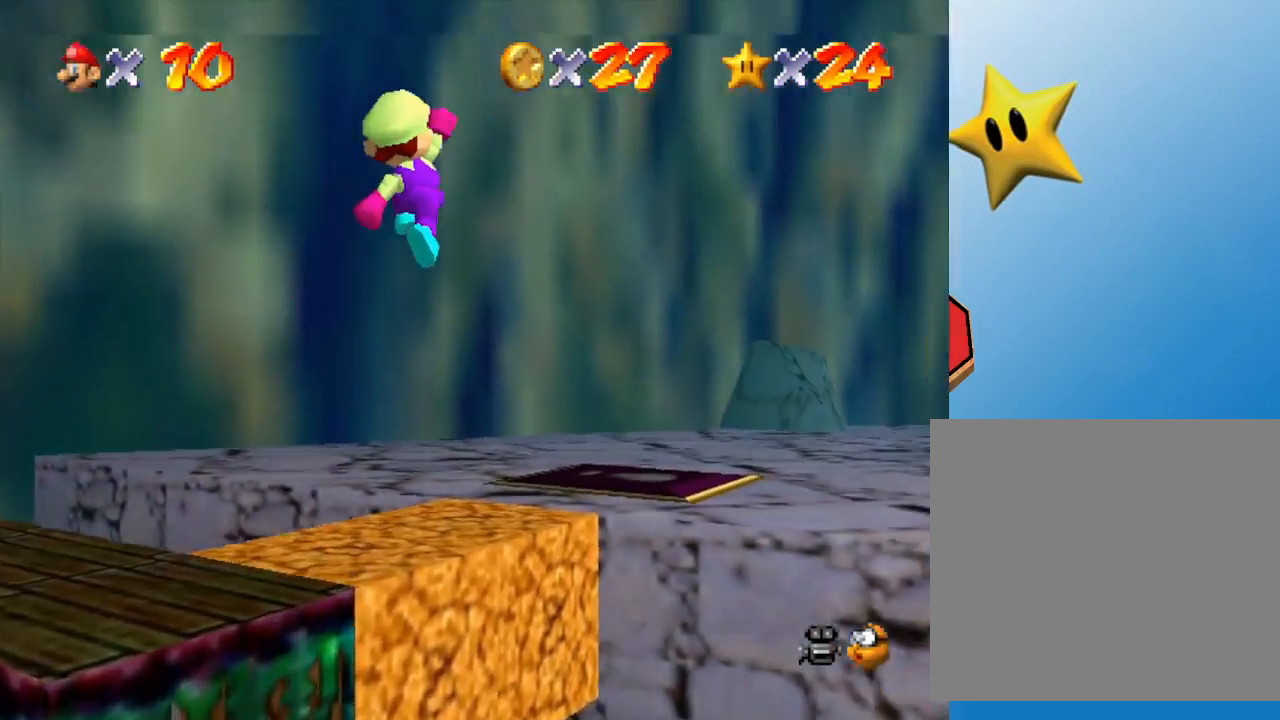
{"buttons": [], "left_stick": "up-right", "events": [[33, "A", "up"], [317, "C_LEFT", "down"], [417, "C_LEFT", "up"]]}
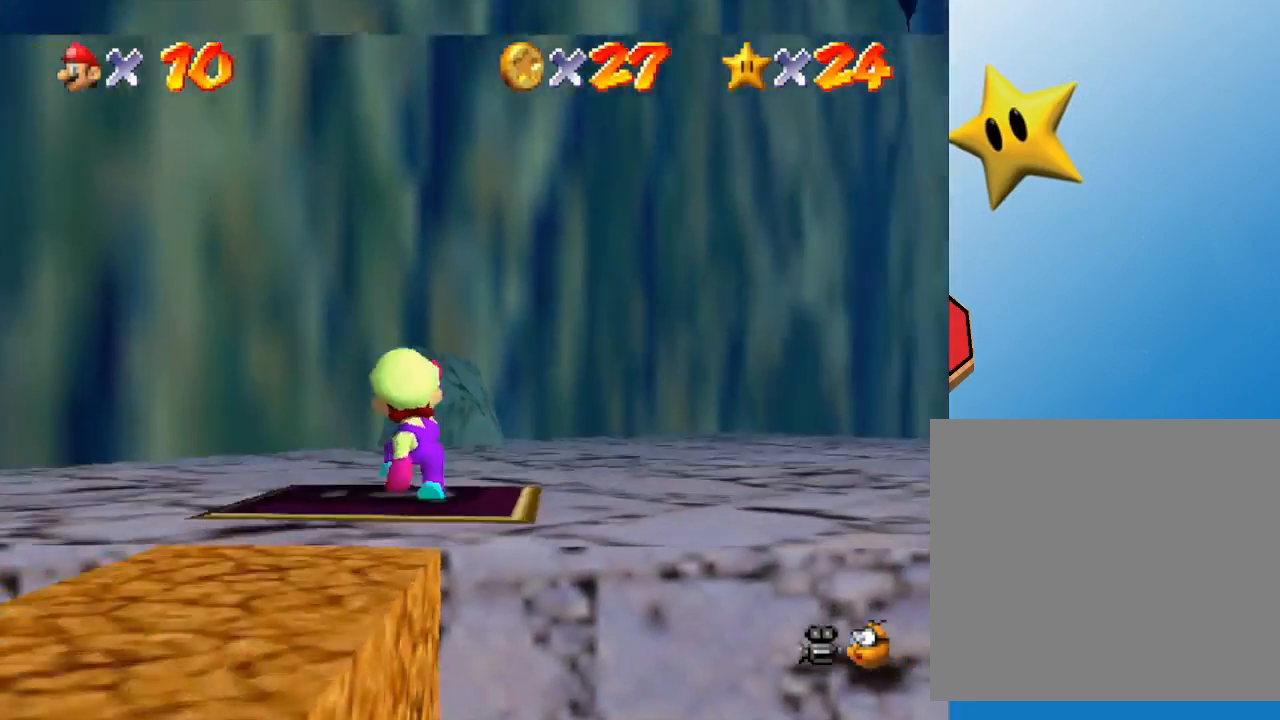
{"buttons": ["C_LEFT"], "left_stick": "up", "events": [[350, "C_LEFT", "down"], [483, "left_stick", "up"]]}
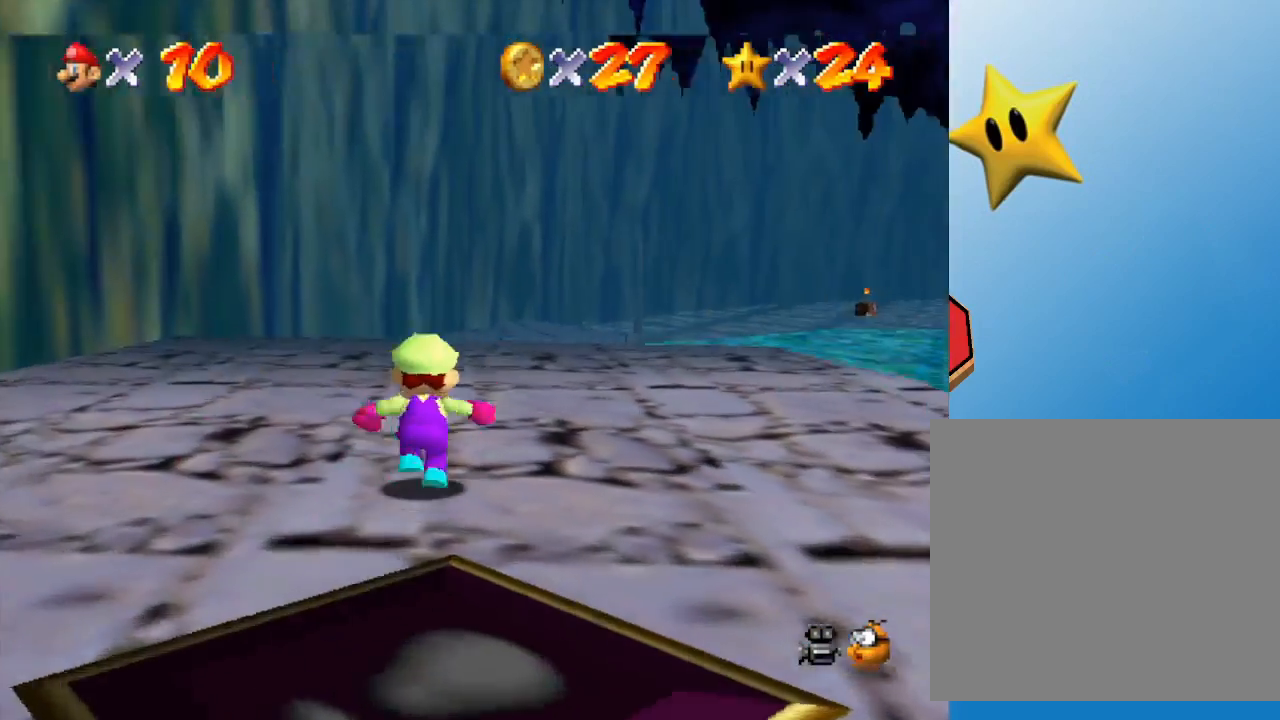
{"buttons": [], "left_stick": "up", "events": [[17, "C_LEFT", "up"]]}
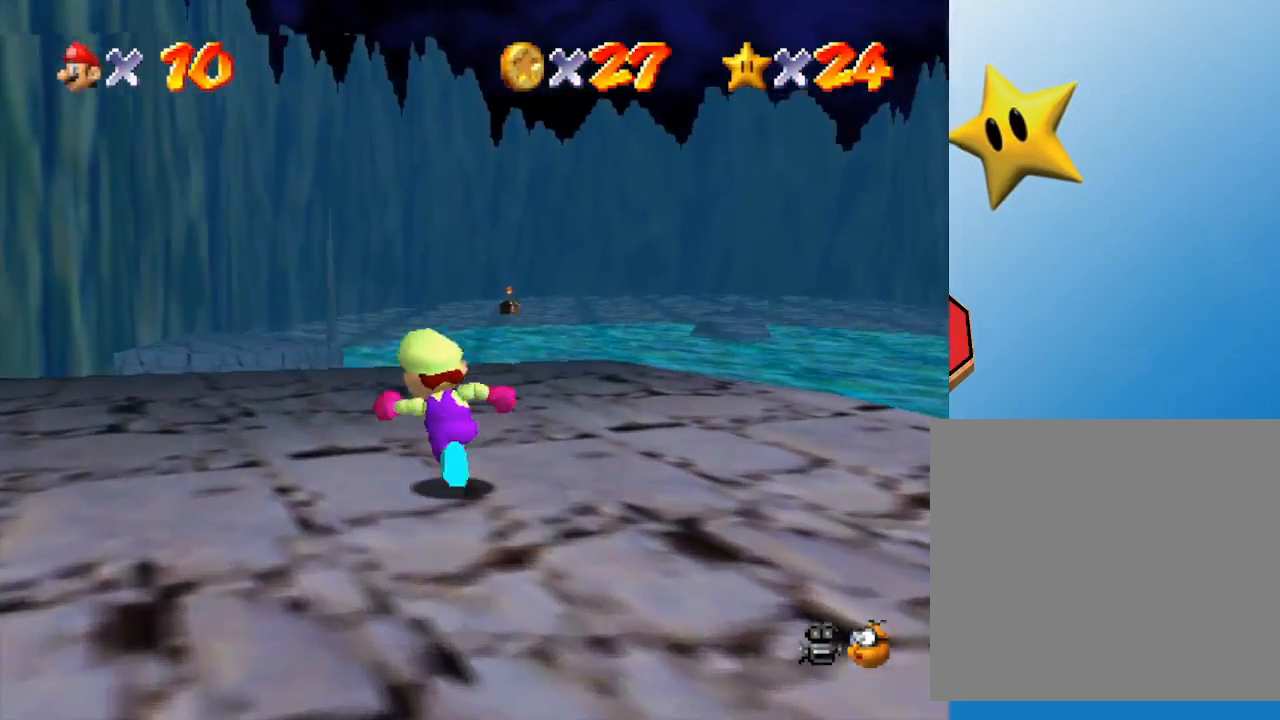
{"buttons": [], "left_stick": "up", "events": []}
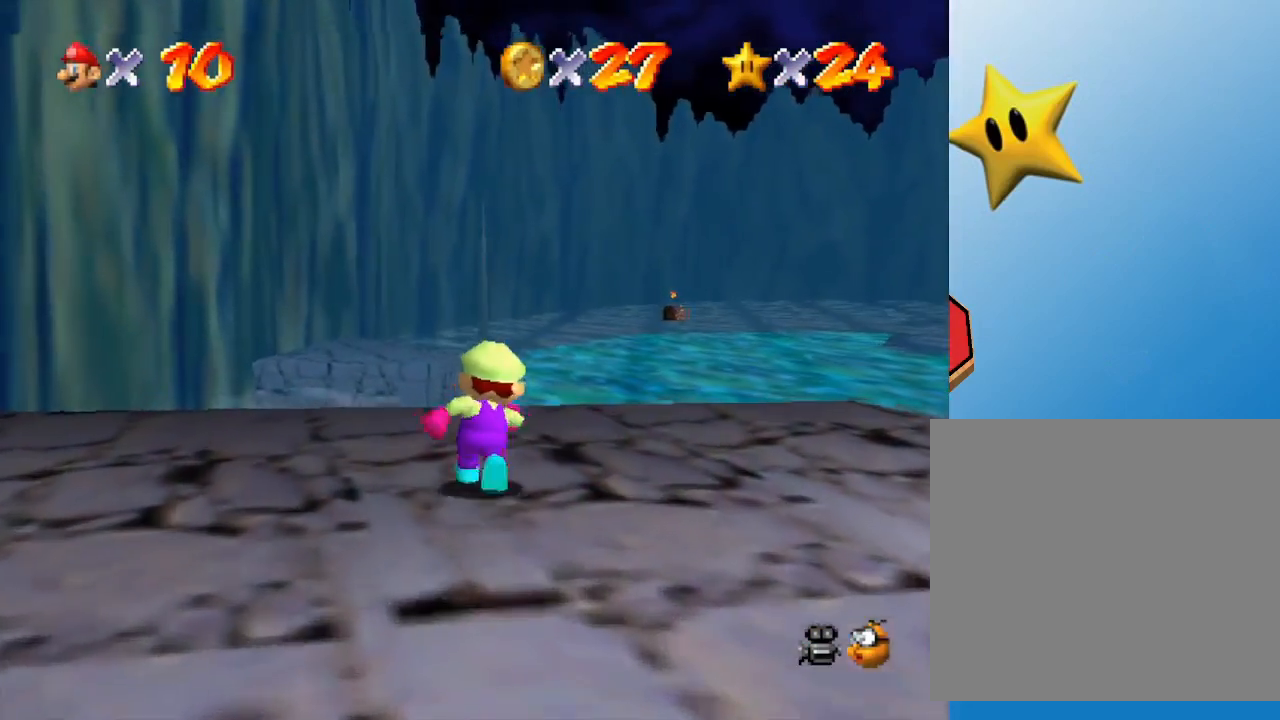
{"buttons": [], "left_stick": "center", "events": [[150, "left_stick", "center"]]}
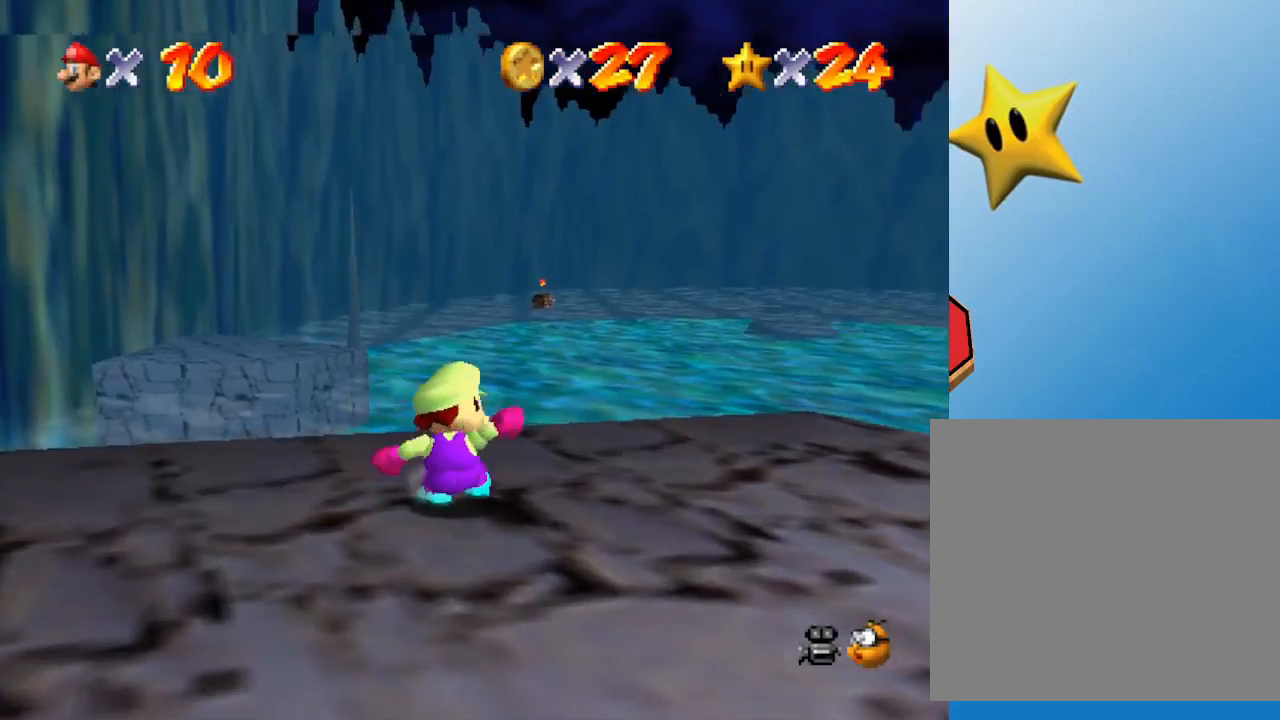
{"buttons": ["C_LEFT"], "left_stick": "right", "events": [[150, "C_LEFT", "down"], [150, "left_stick", "right"], [300, "C_LEFT", "up"], [500, "C_LEFT", "down"]]}
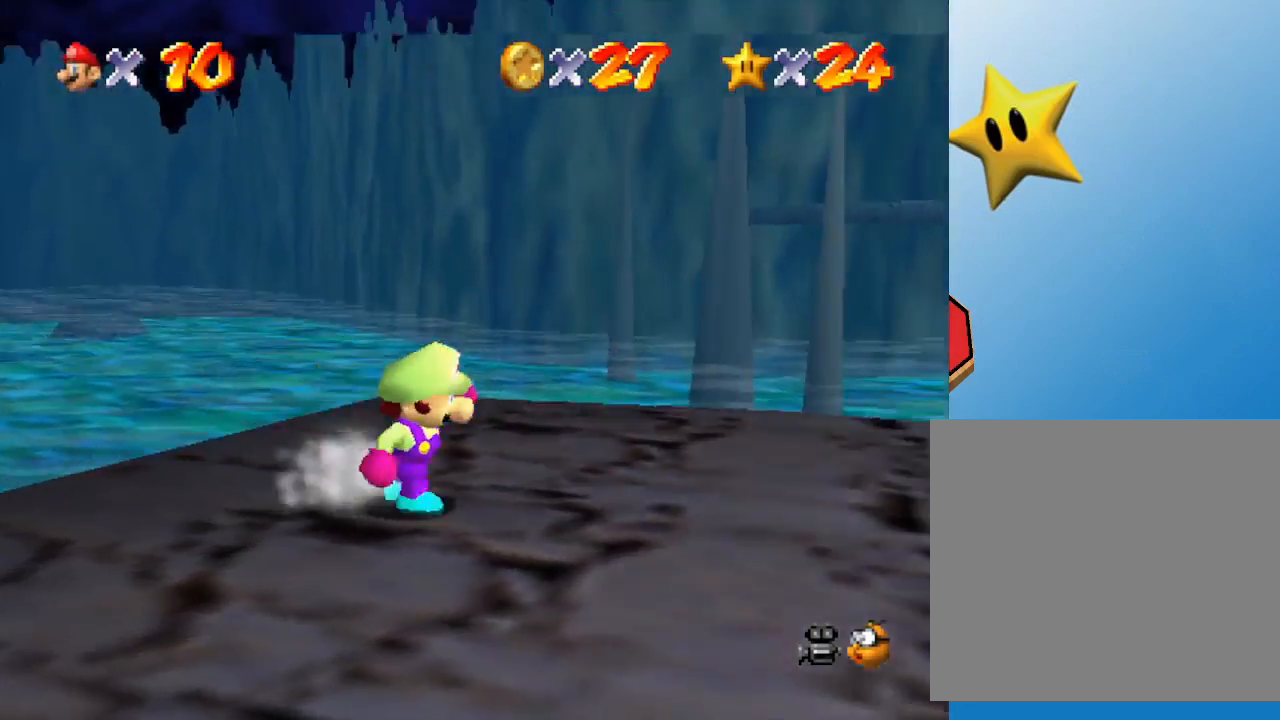
{"buttons": [], "left_stick": "up-right", "events": [[167, "C_LEFT", "up"], [383, "left_stick", "up-right"]]}
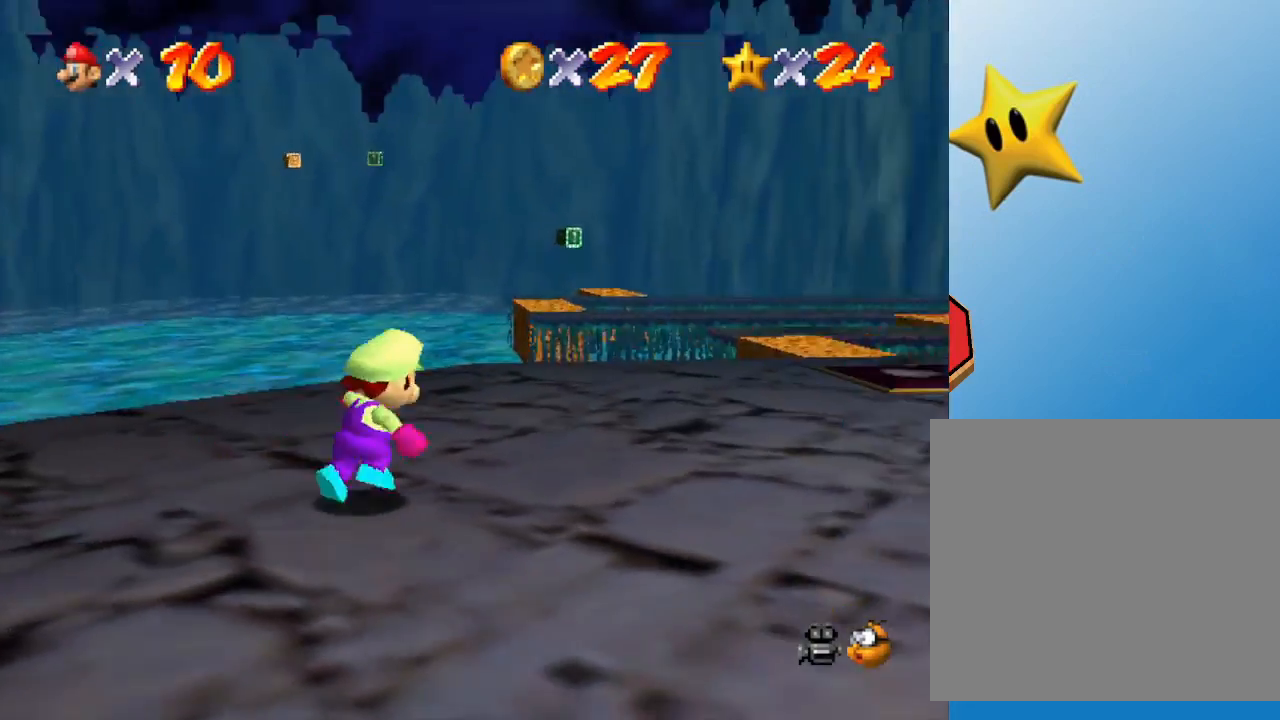
{"buttons": [], "left_stick": "up", "events": [[200, "left_stick", "up"]]}
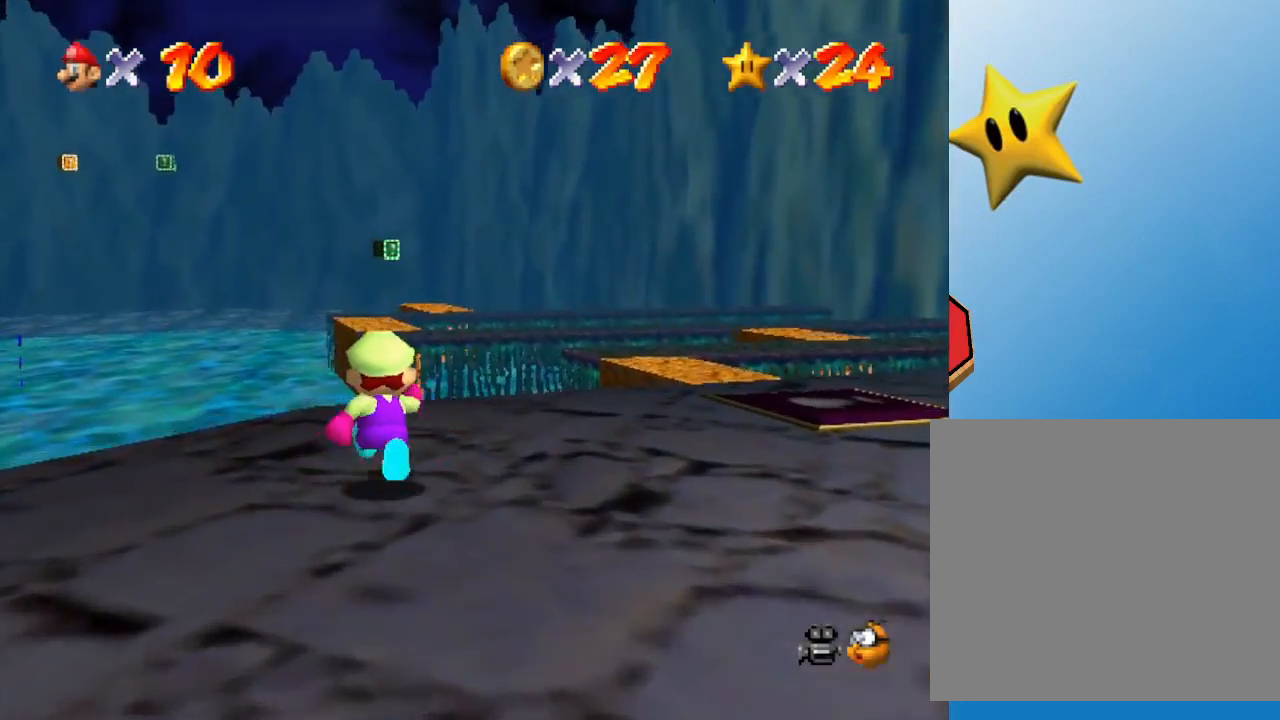
{"buttons": ["A", "Z"], "left_stick": "up", "events": [[100, "Z", "down"], [200, "A", "down"]]}
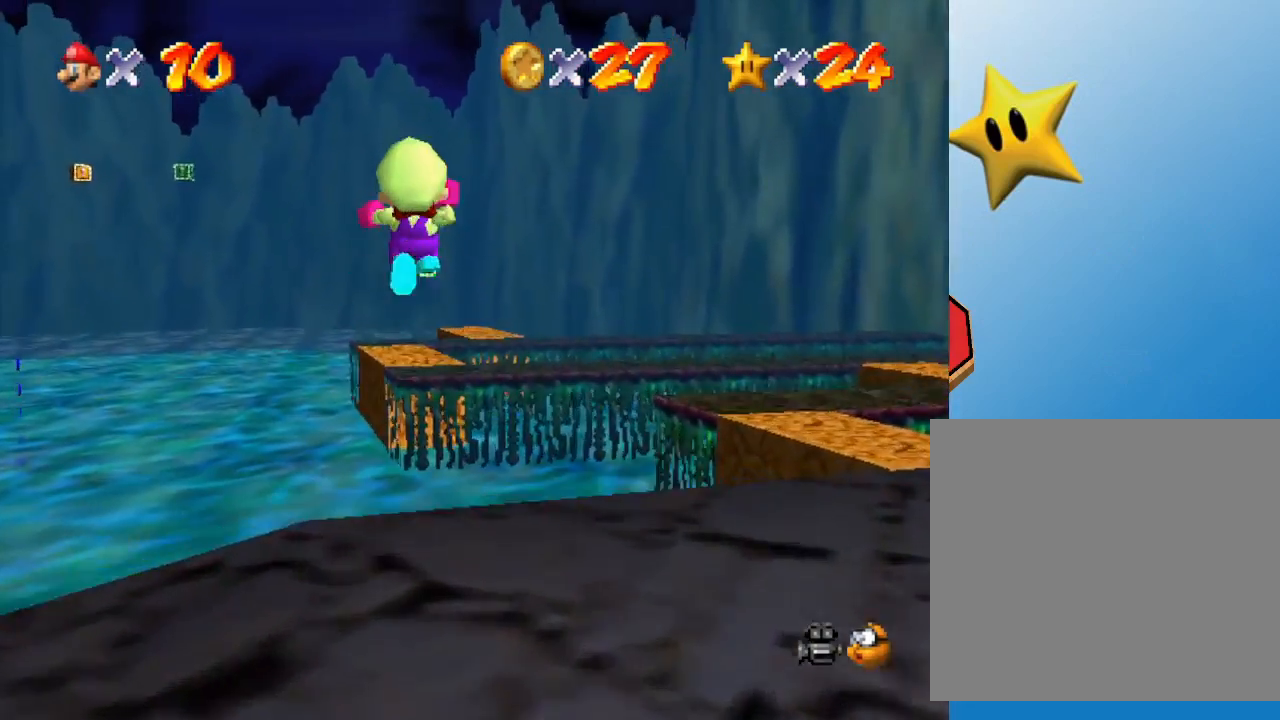
{"buttons": ["A", "Z"], "left_stick": "up", "events": []}
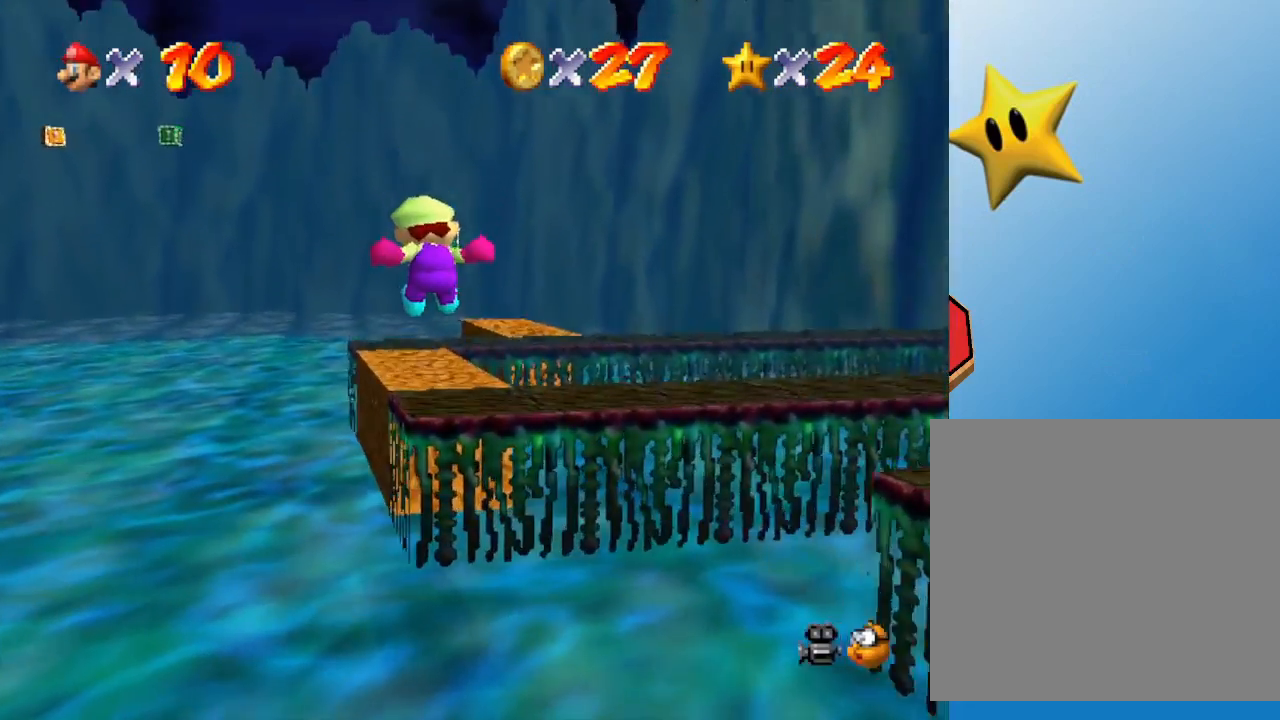
{"buttons": [], "left_stick": "up", "events": [[150, "Z", "up"], [250, "A", "up"]]}
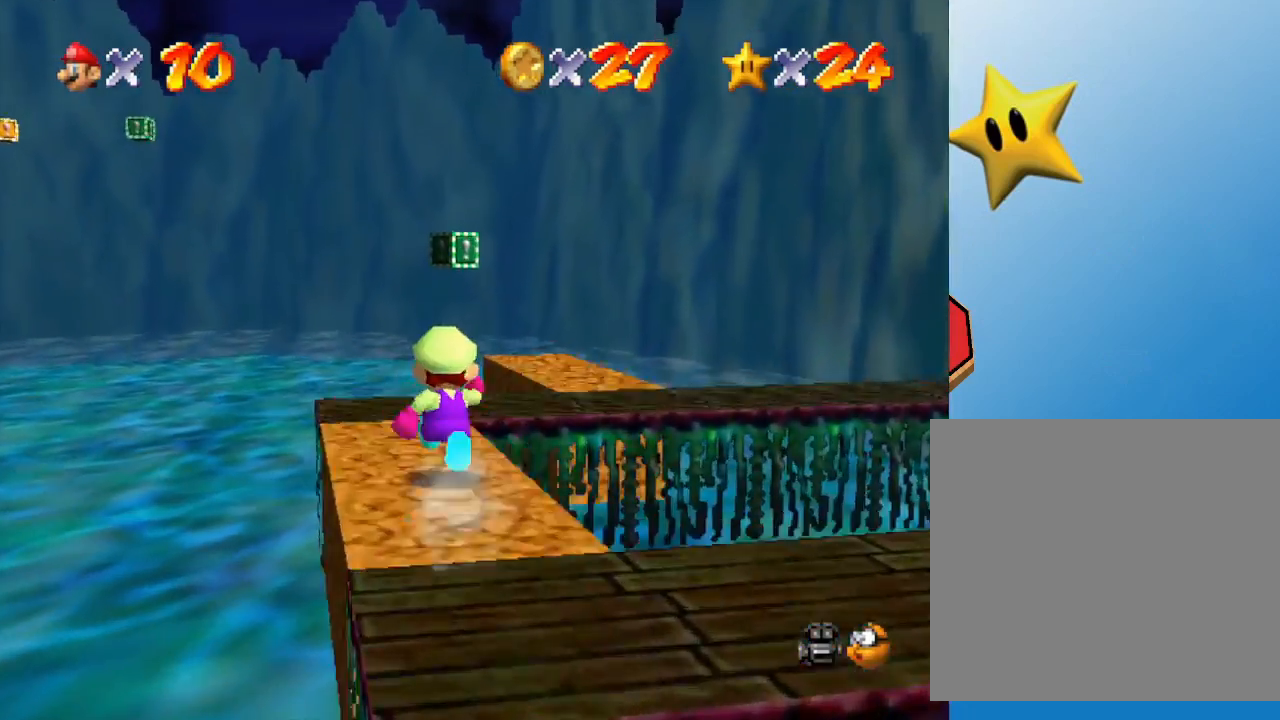
{"buttons": ["A", "Z"], "left_stick": "up-left", "events": [[183, "left_stick", "up-left"], [267, "Z", "down"], [333, "A", "down"]]}
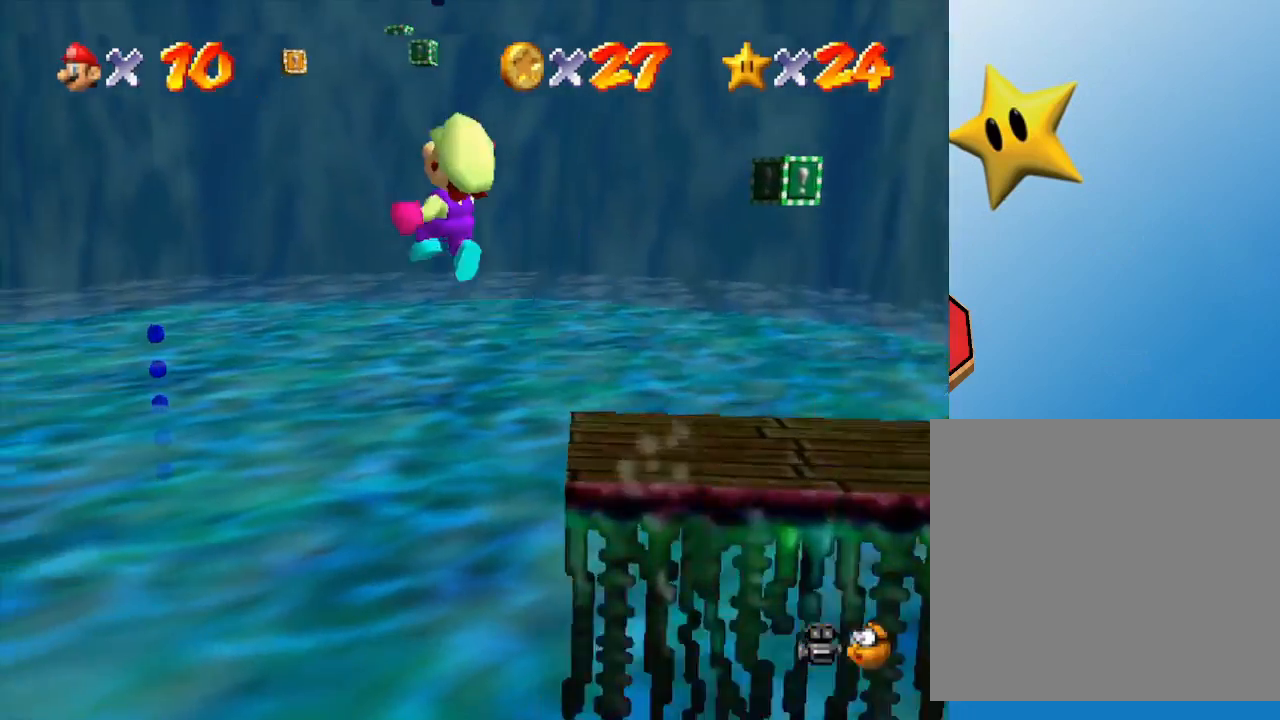
{"buttons": ["A", "Z"], "left_stick": "up", "events": [[100, "left_stick", "up"]]}
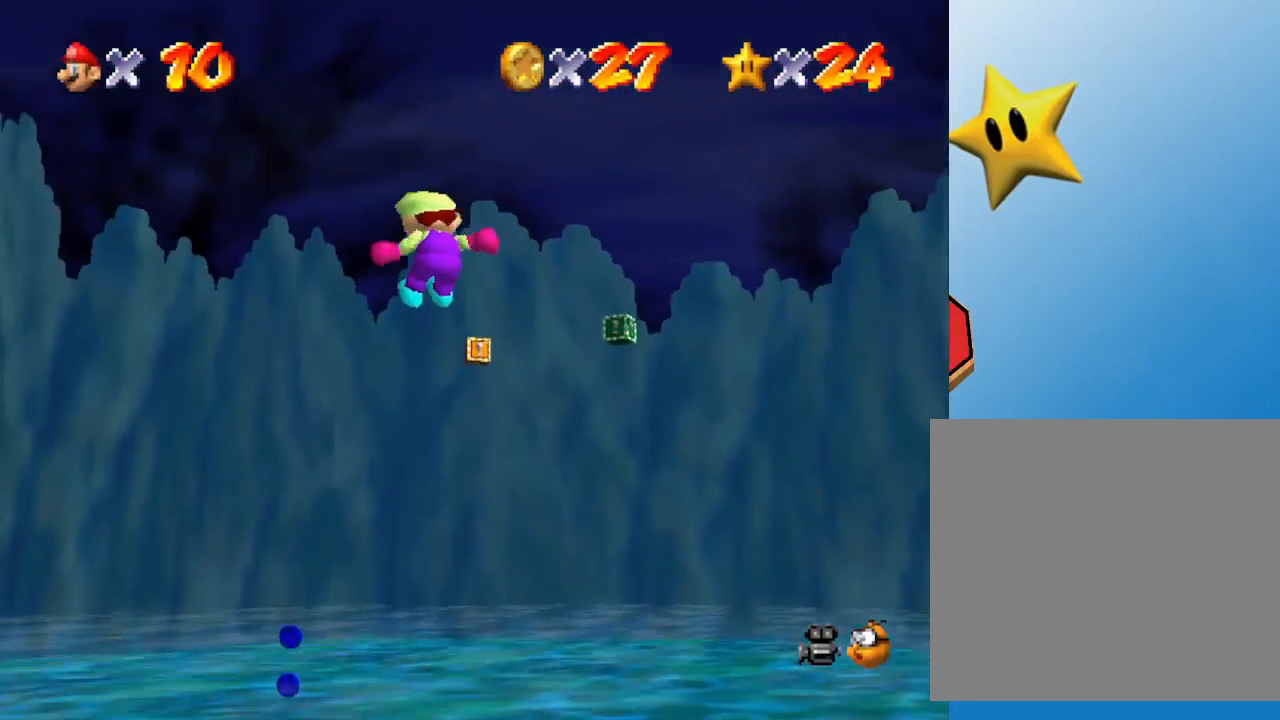
{"buttons": ["A", "Z"], "left_stick": "up", "events": []}
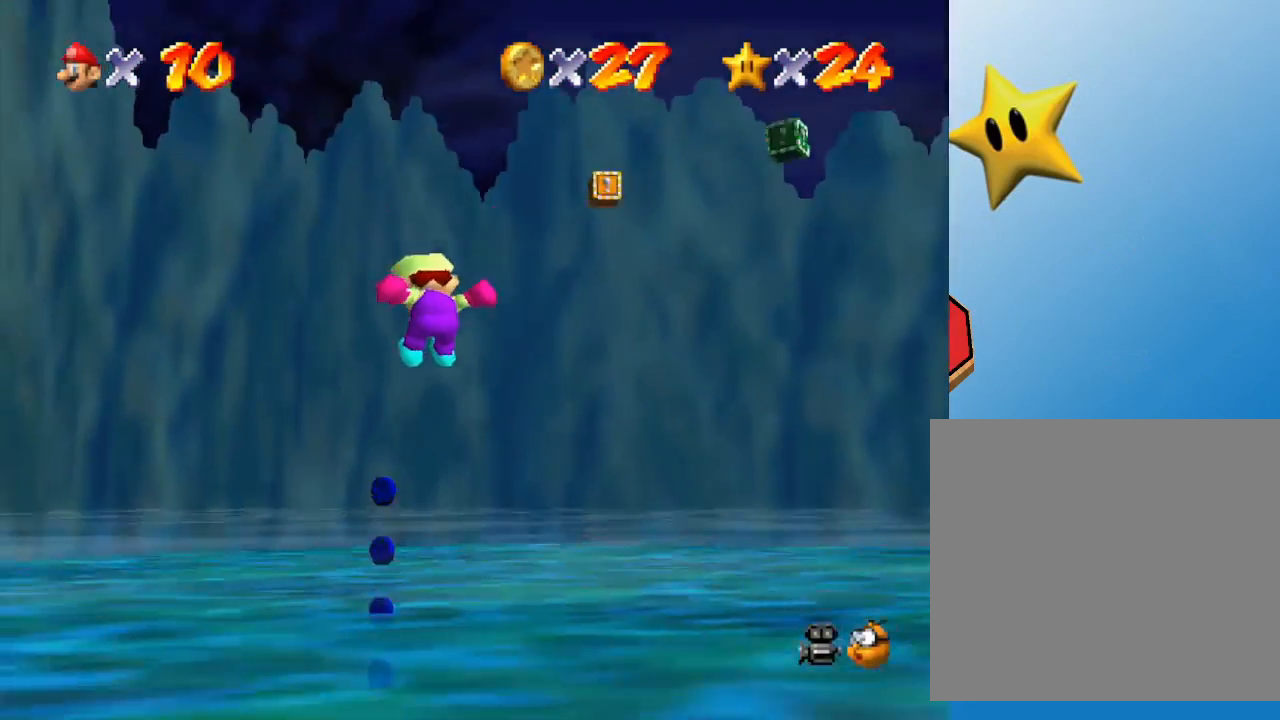
{"buttons": [], "left_stick": "up", "events": [[300, "A", "up"], [300, "Z", "up"]]}
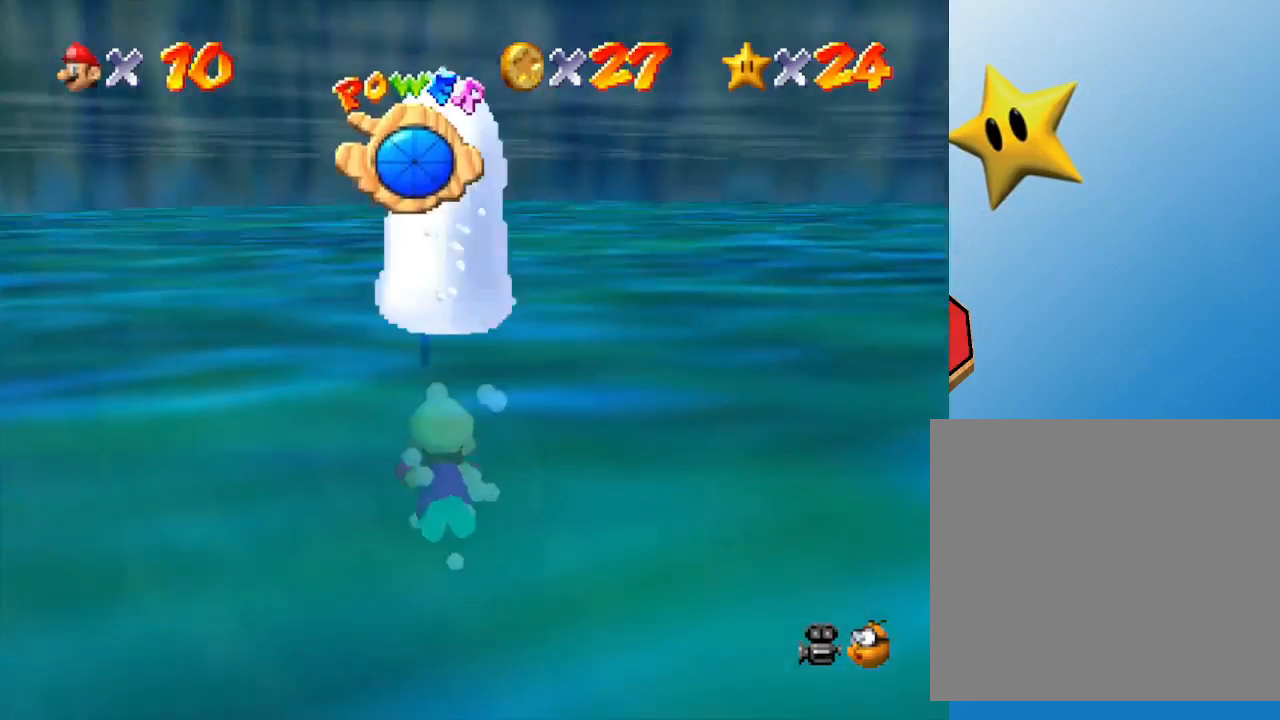
{"buttons": ["A"], "left_stick": "down", "events": [[50, "A", "down"], [183, "left_stick", "center"], [300, "left_stick", "down"], [333, "A", "up"], [467, "A", "down"]]}
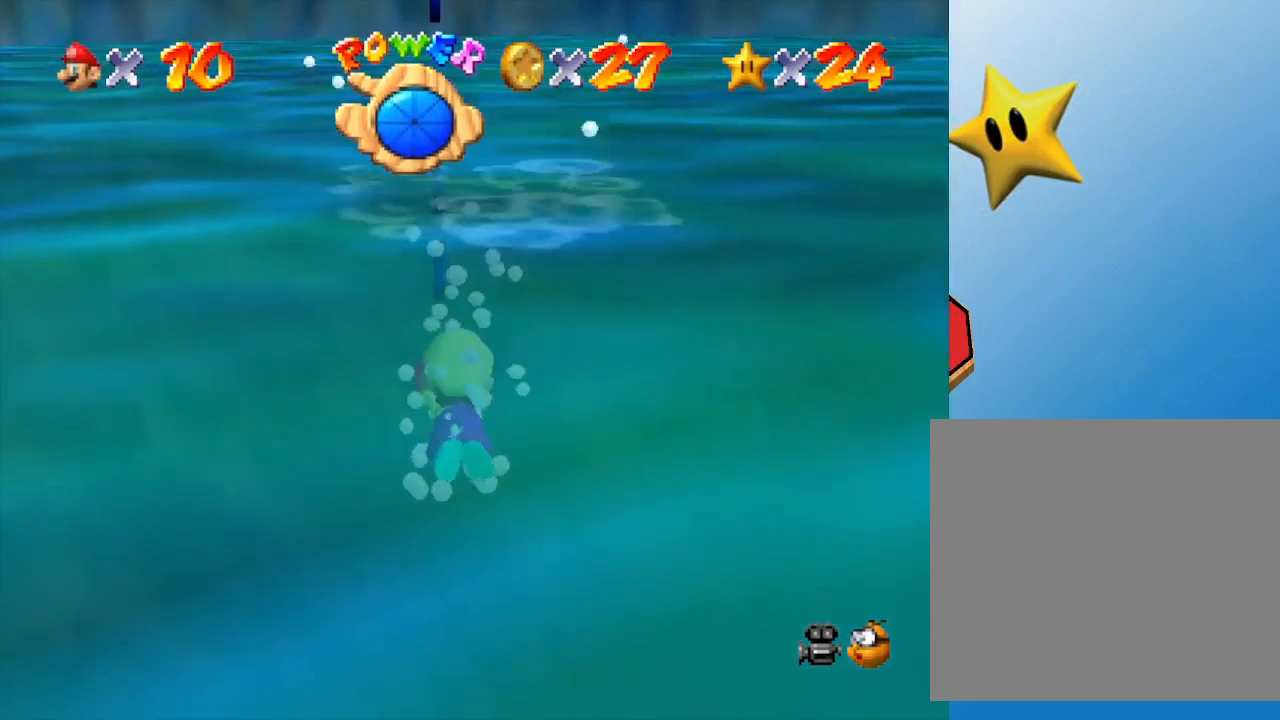
{"buttons": ["A"], "left_stick": "center", "events": [[50, "left_stick", "down-right"], [133, "A", "up"], [150, "left_stick", "center"], [183, "A", "down"], [367, "A", "up"], [433, "A", "down"]]}
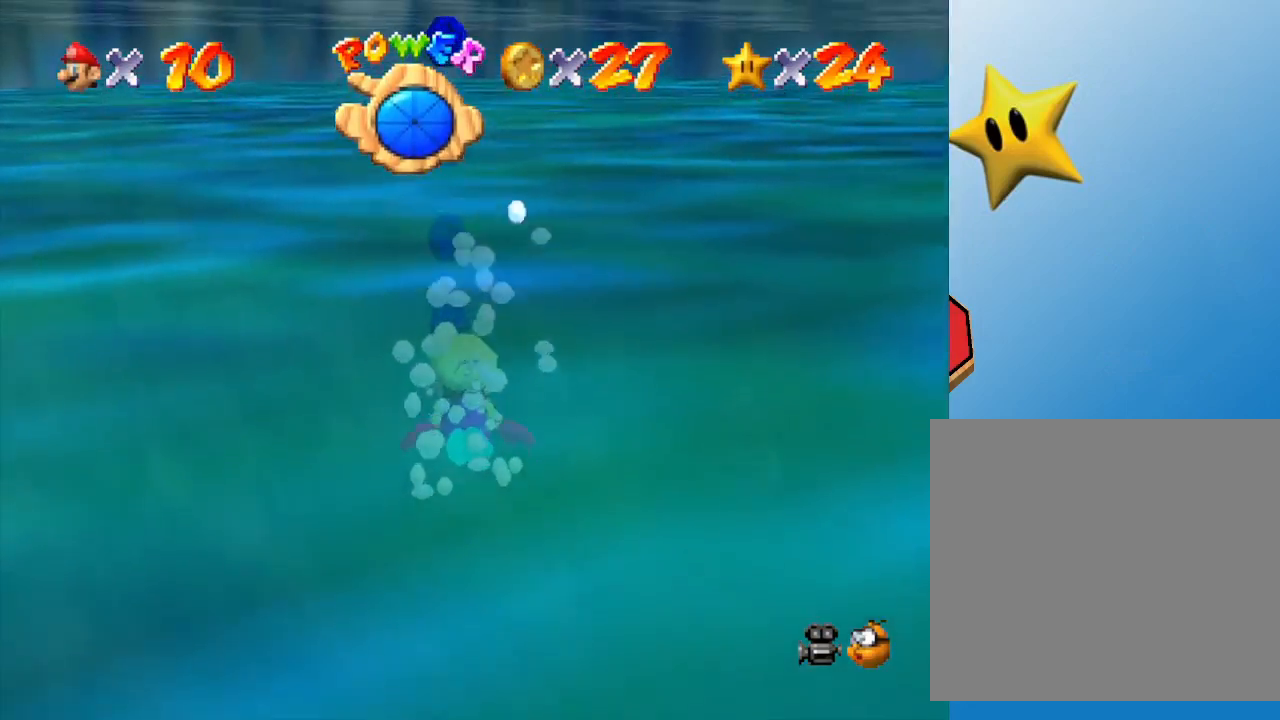
{"buttons": [], "left_stick": "center", "events": [[83, "A", "up"], [283, "A", "down"], [500, "A", "up"]]}
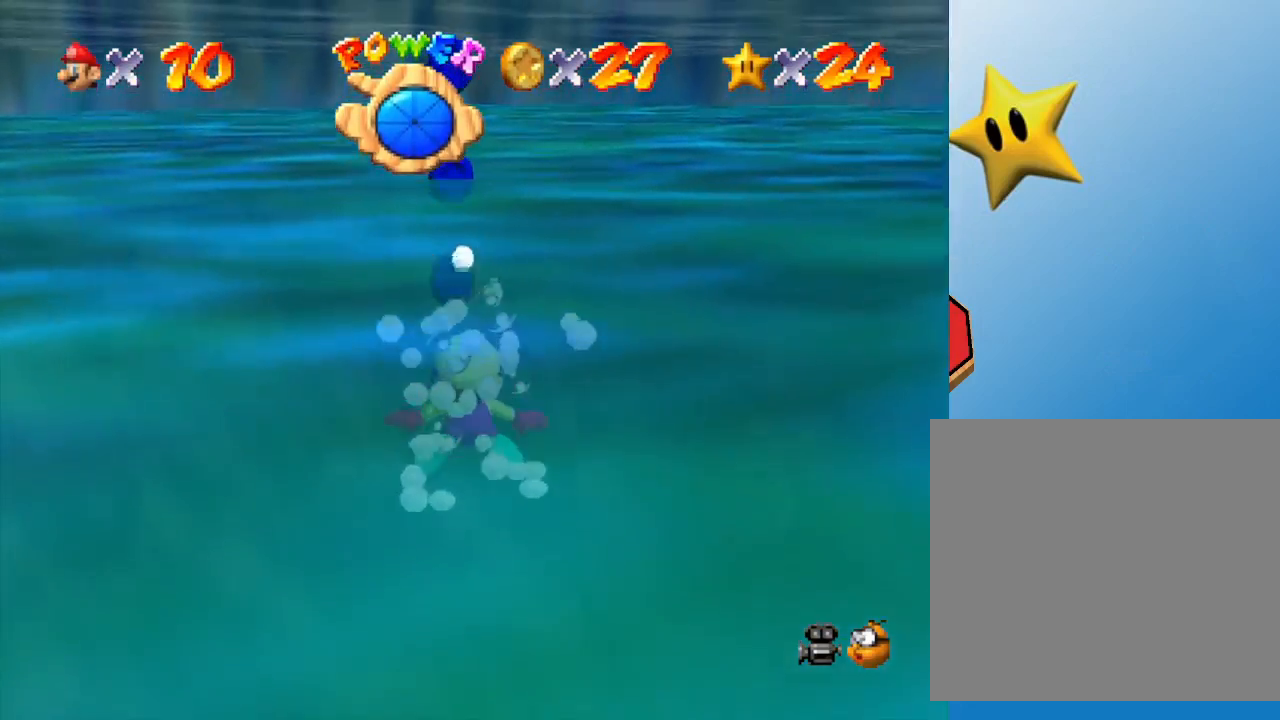
{"buttons": [], "left_stick": "down", "events": [[383, "left_stick", "down"]]}
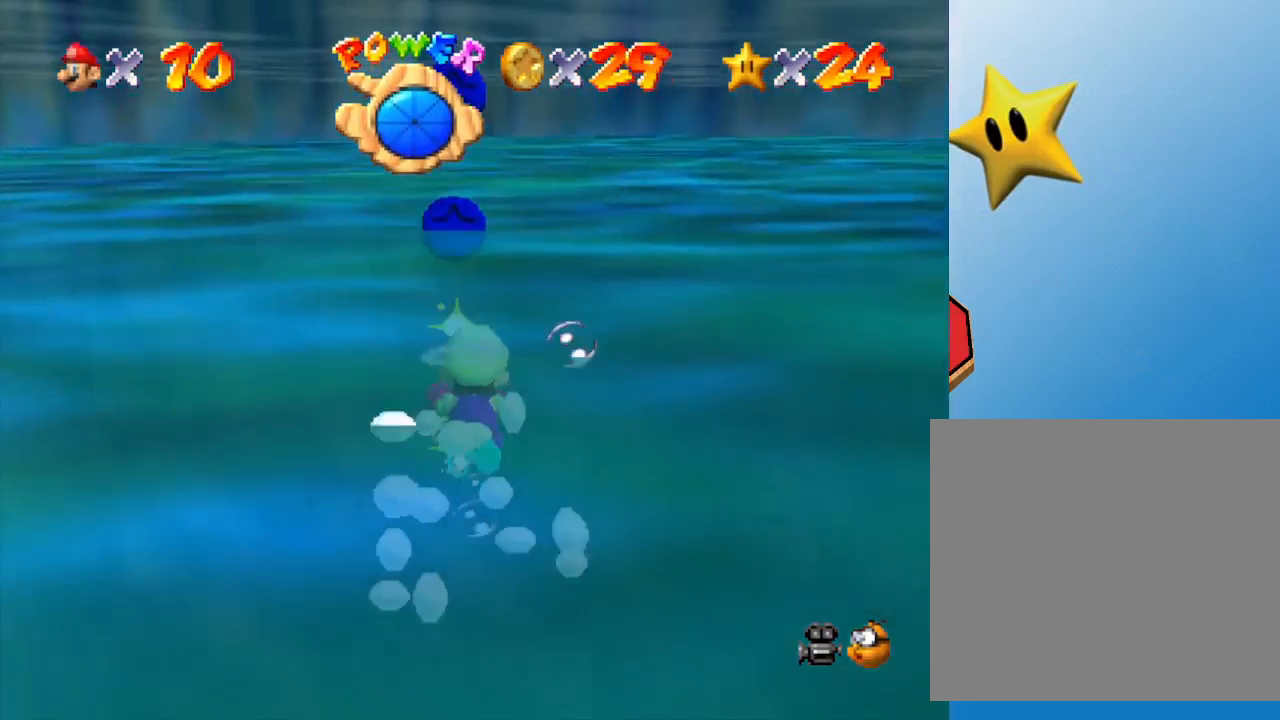
{"buttons": [], "left_stick": "down", "events": [[200, "A", "down"], [483, "A", "up"]]}
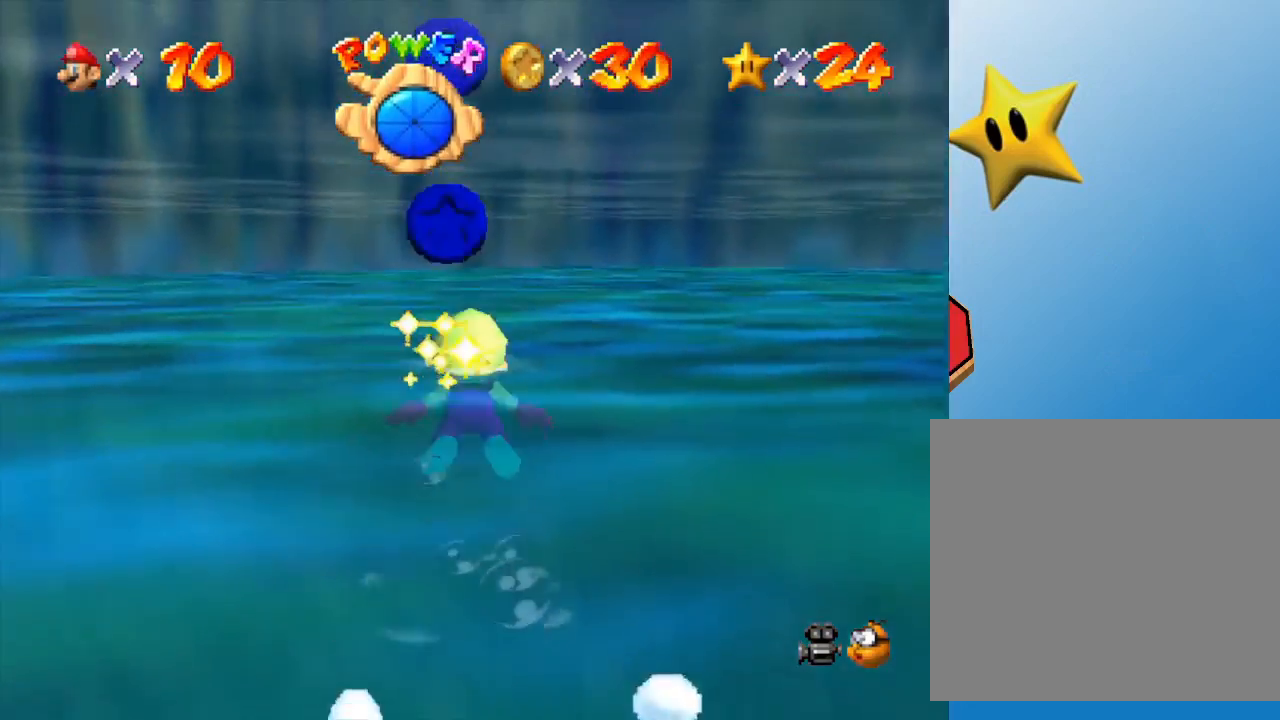
{"buttons": [], "left_stick": "down-right", "events": [[333, "left_stick", "down-right"]]}
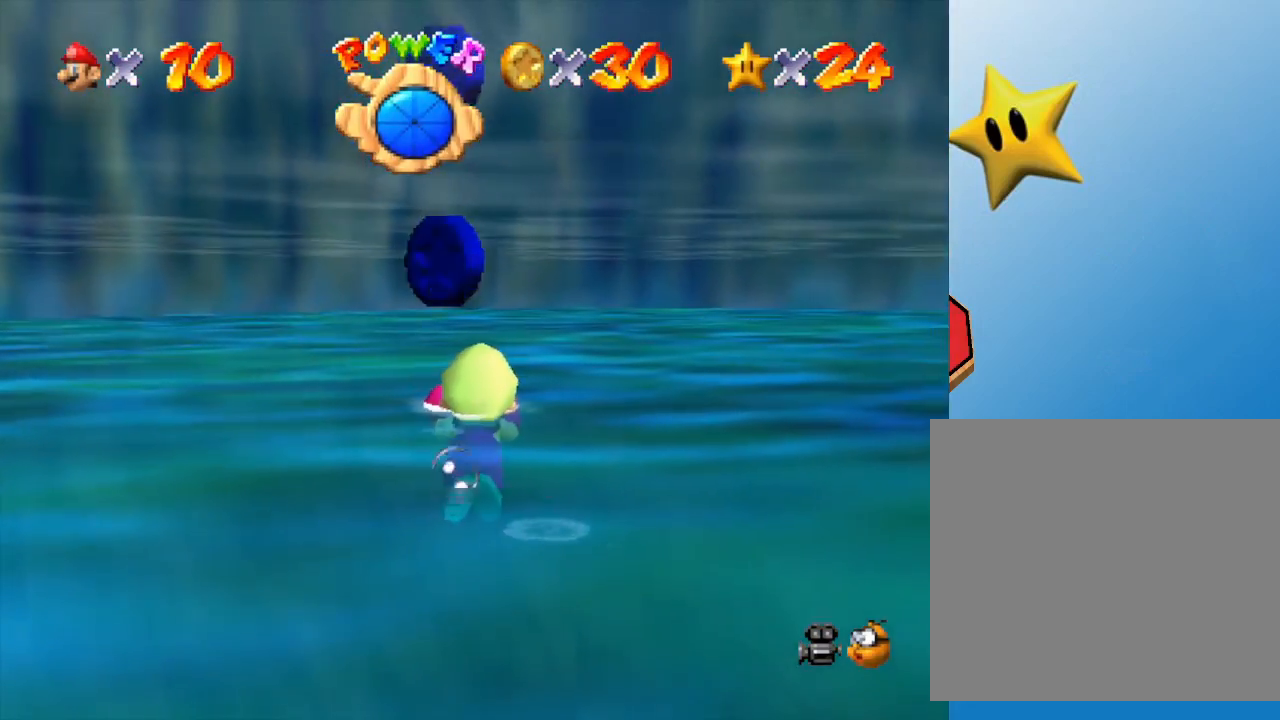
{"buttons": [], "left_stick": "down-right", "events": [[300, "C_LEFT", "down"], [500, "C_LEFT", "up"]]}
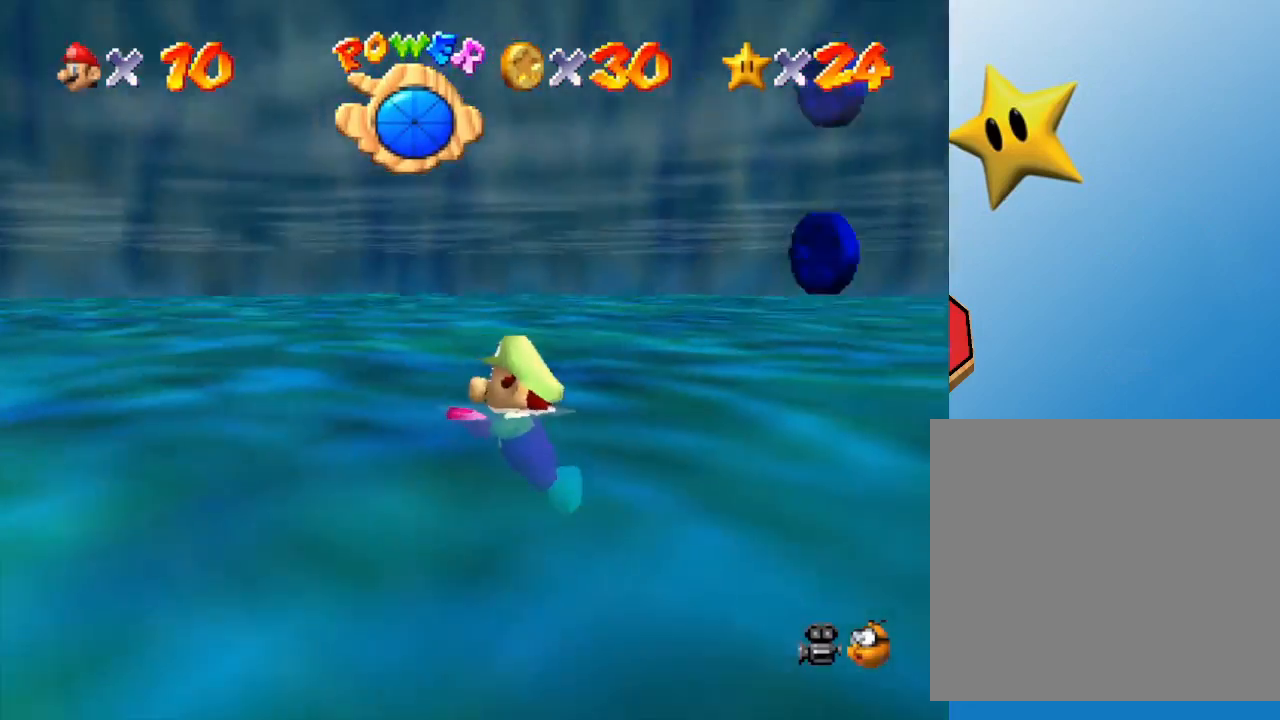
{"buttons": [], "left_stick": "down-right", "events": [[217, "C_LEFT", "down"], [367, "C_LEFT", "up"]]}
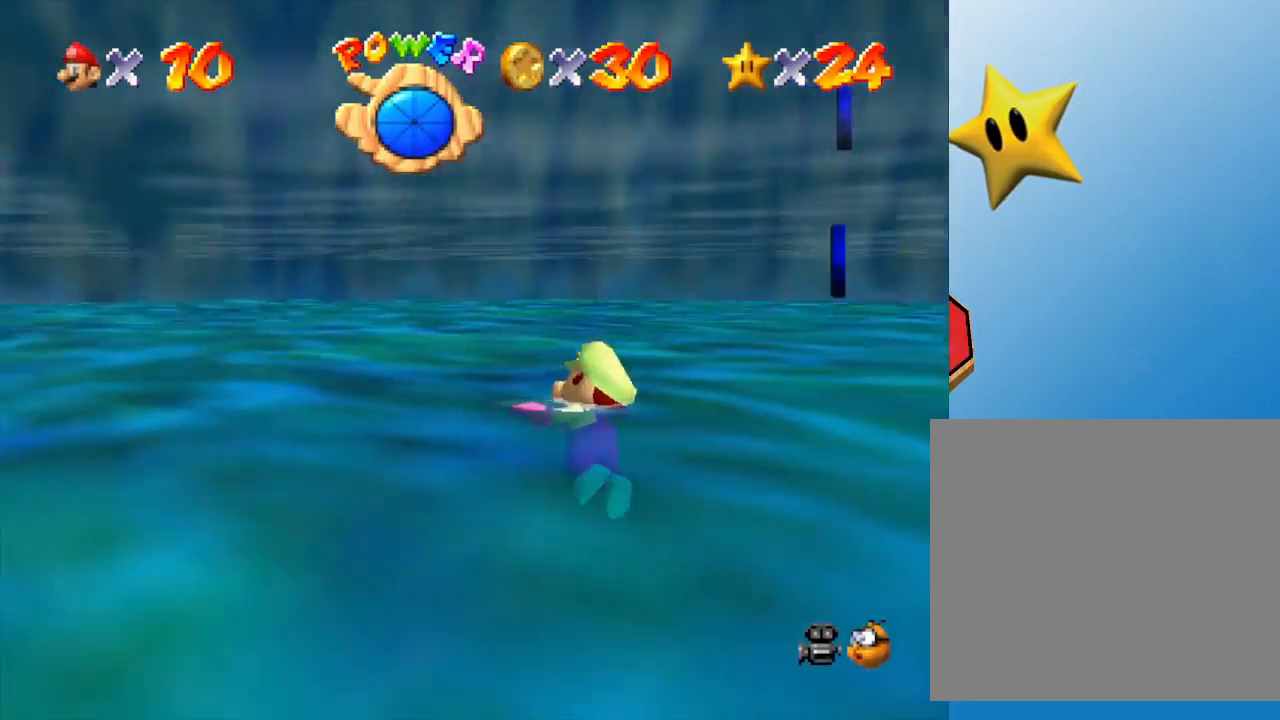
{"buttons": ["C_LEFT"], "left_stick": "down-right", "events": [[467, "C_LEFT", "down"]]}
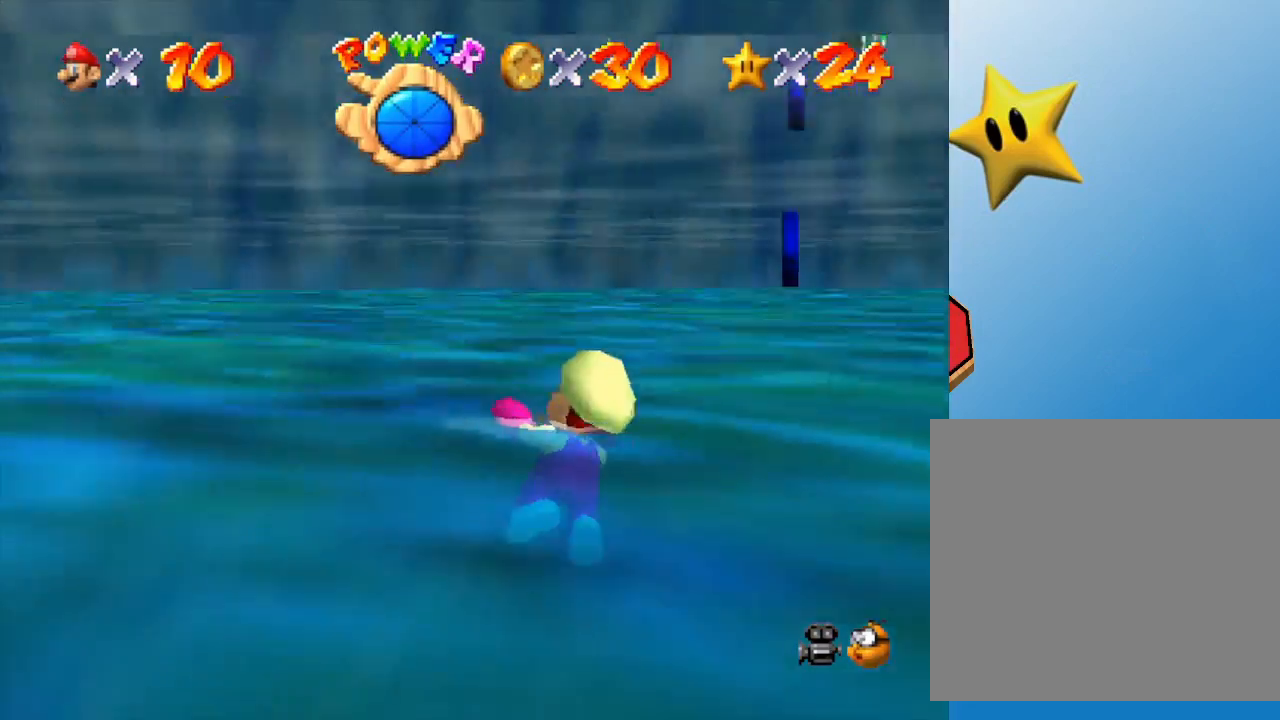
{"buttons": [], "left_stick": "down-right", "events": [[117, "C_LEFT", "up"]]}